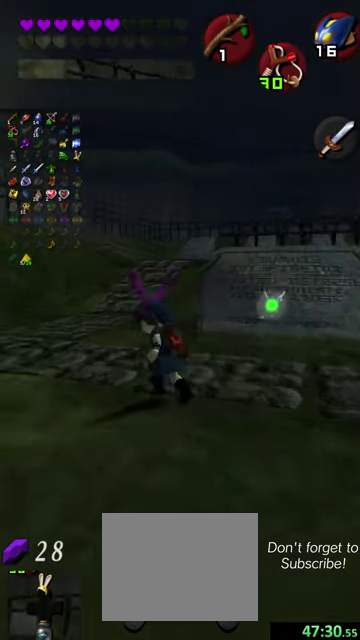
Gameplay with a controller (Nintendo layout); each line is a JSON object with the inputs held at the frame after it (dt_ms = milliseconds from this image to that frame). "events" lists button and stick changes between this image and that frame as [ms after this image, input, new state], when the widget could be followed in between. This overlay highlights the sticks when they move; stick clicks (L3 R3) are not distinguishable. Not read: L3 R3 right_stick.
{"dt_ms": 500, "buttons": [], "left_stick": "up", "events": [[200, "left_stick", "up"]]}
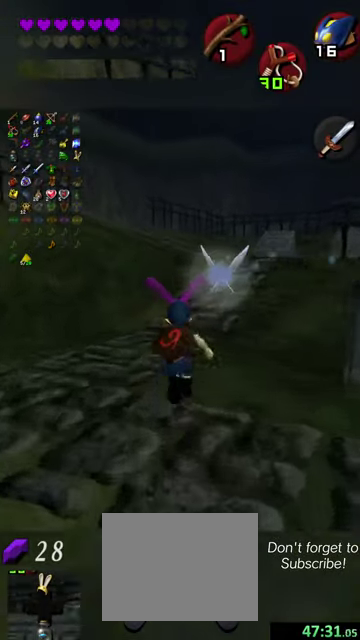
{"dt_ms": 500, "buttons": [], "left_stick": "up", "events": []}
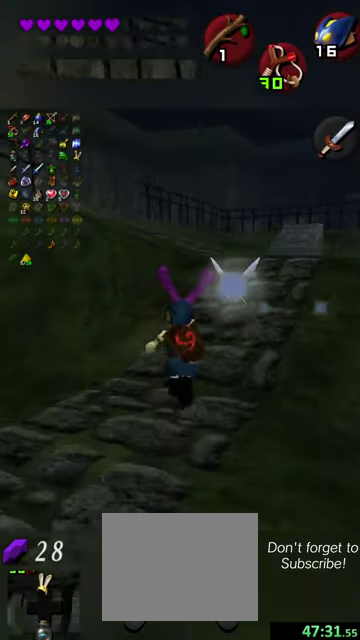
{"dt_ms": 500, "buttons": [], "left_stick": "right", "events": [[367, "left_stick", "up-right"], [433, "left_stick", "right"]]}
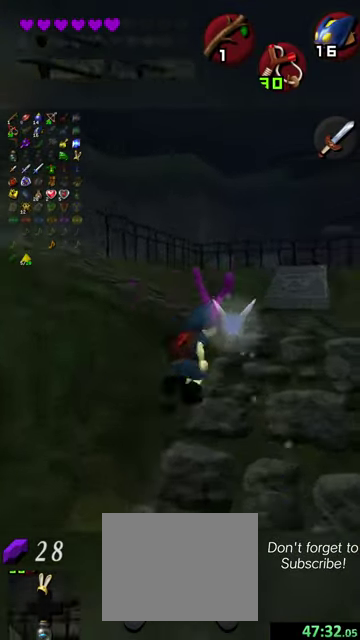
{"dt_ms": 500, "buttons": [], "left_stick": "up", "events": [[67, "left_stick", "center"], [300, "left_stick", "up"]]}
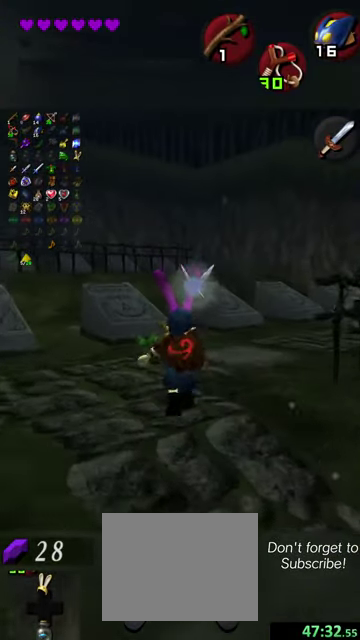
{"dt_ms": 600, "buttons": [], "left_stick": "up-right", "events": [[333, "left_stick", "up-right"]]}
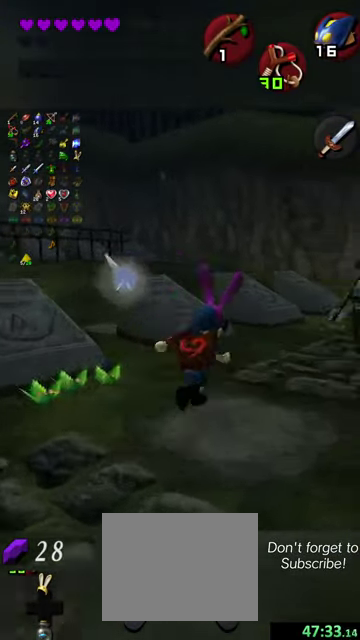
{"dt_ms": 400, "buttons": [], "left_stick": "center", "events": [[100, "left_stick", "center"], [200, "X", "down"], [267, "X", "up"]]}
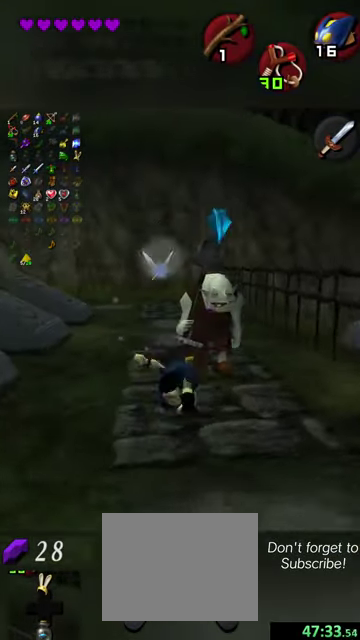
{"dt_ms": 300, "buttons": [], "left_stick": "center", "events": []}
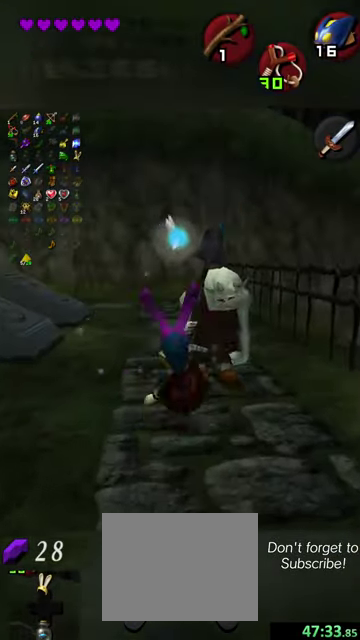
{"dt_ms": 700, "buttons": ["Y"], "left_stick": "center", "events": [[33, "X", "down"], [133, "X", "up"], [467, "Y", "down"]]}
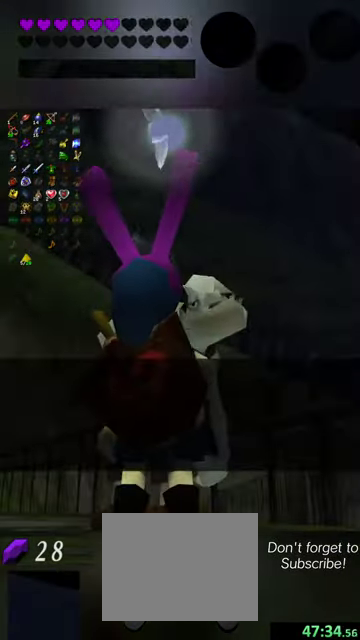
{"dt_ms": 500, "buttons": ["Y"], "left_stick": "center", "events": []}
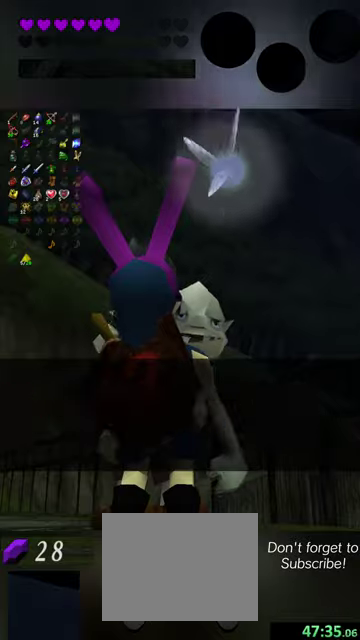
{"dt_ms": 300, "buttons": ["Y"], "left_stick": "center", "events": []}
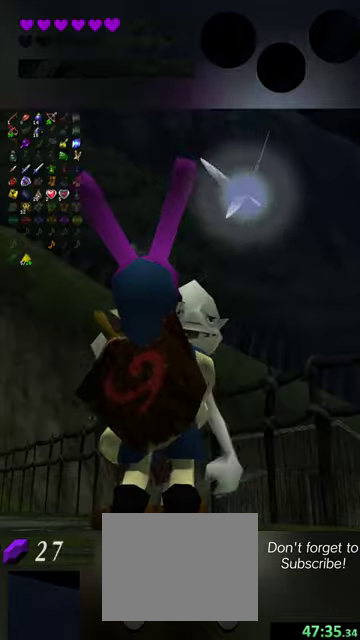
{"dt_ms": 700, "buttons": ["Y"], "left_stick": "center", "events": []}
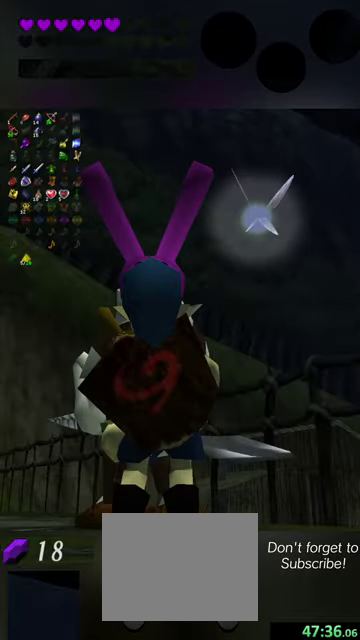
{"dt_ms": 500, "buttons": ["Y"], "left_stick": "center", "events": []}
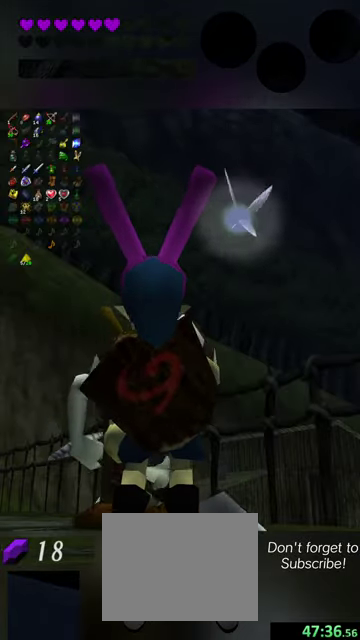
{"dt_ms": 600, "buttons": ["Y"], "left_stick": "center", "events": []}
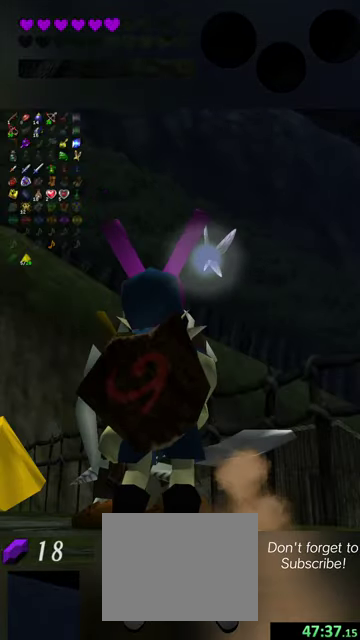
{"dt_ms": 400, "buttons": ["Y"], "left_stick": "center", "events": []}
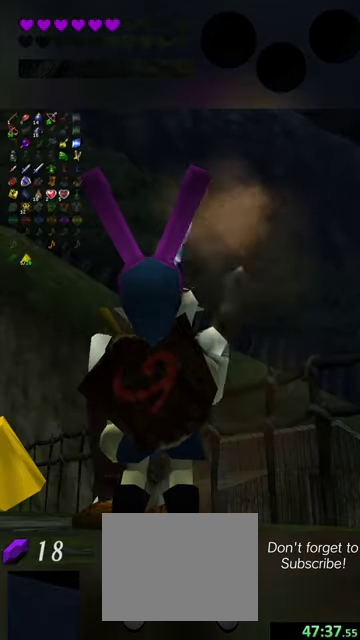
{"dt_ms": 500, "buttons": [], "left_stick": "left", "events": [[167, "Y", "up"], [367, "left_stick", "left"]]}
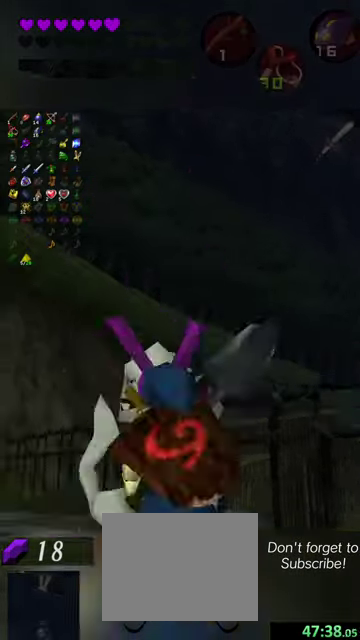
{"dt_ms": 600, "buttons": ["Y"], "left_stick": "center", "events": [[200, "left_stick", "center"], [600, "Y", "down"]]}
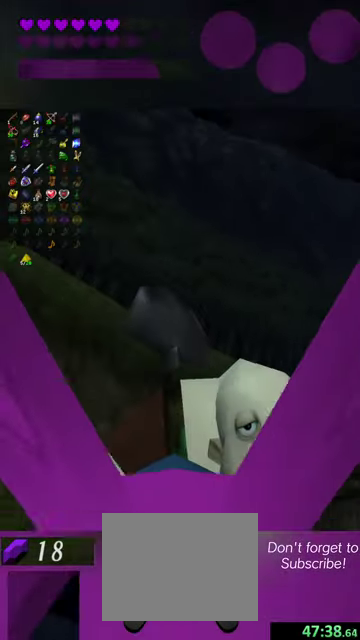
{"dt_ms": 600, "buttons": ["Y"], "left_stick": "center", "events": []}
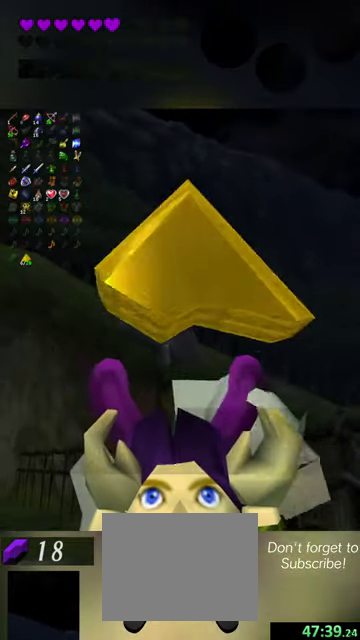
{"dt_ms": 500, "buttons": ["Y"], "left_stick": "center", "events": []}
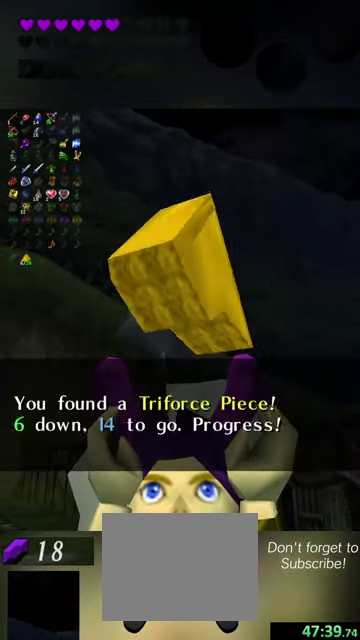
{"dt_ms": 400, "buttons": [], "left_stick": "center", "events": [[100, "left_stick", "down-left"], [333, "Y", "up"], [400, "left_stick", "center"]]}
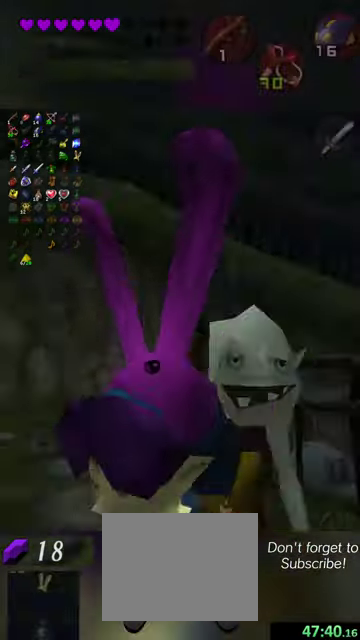
{"dt_ms": 500, "buttons": [], "left_stick": "up-left", "events": [[333, "left_stick", "up"], [433, "left_stick", "up-left"]]}
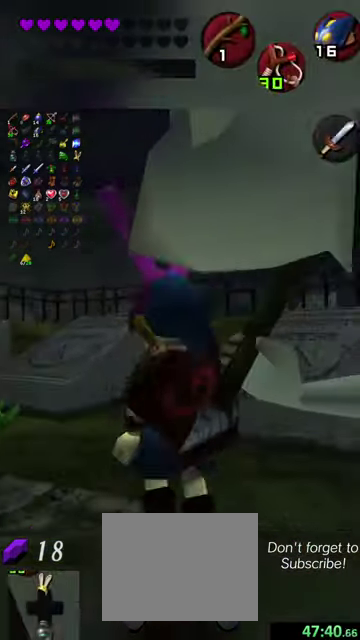
{"dt_ms": 500, "buttons": [], "left_stick": "up", "events": [[133, "left_stick", "up-right"], [300, "left_stick", "up"]]}
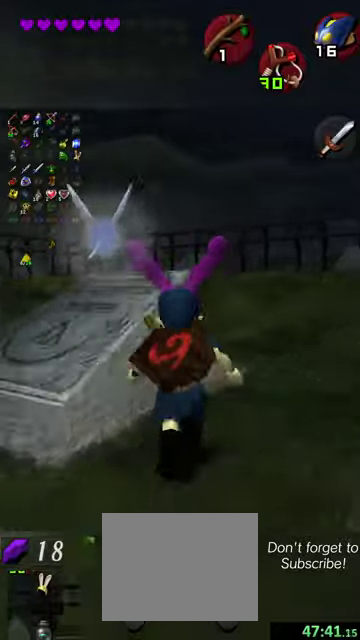
{"dt_ms": 400, "buttons": [], "left_stick": "center", "events": [[333, "left_stick", "center"]]}
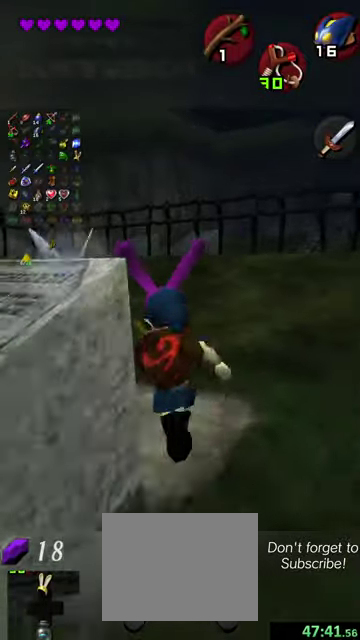
{"dt_ms": 300, "buttons": [], "left_stick": "down-left", "events": [[267, "left_stick", "down-left"]]}
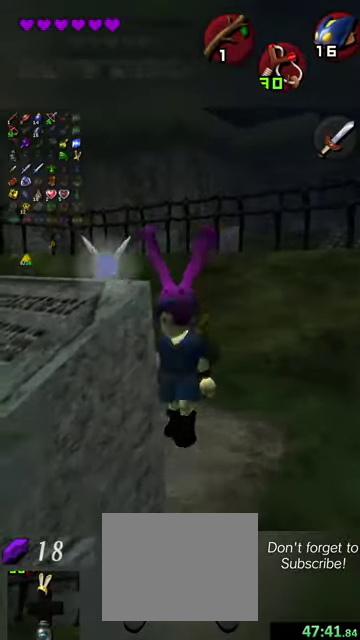
{"dt_ms": 800, "buttons": ["X"], "left_stick": "down", "events": [[233, "left_stick", "center"], [300, "X", "down"], [433, "left_stick", "down"]]}
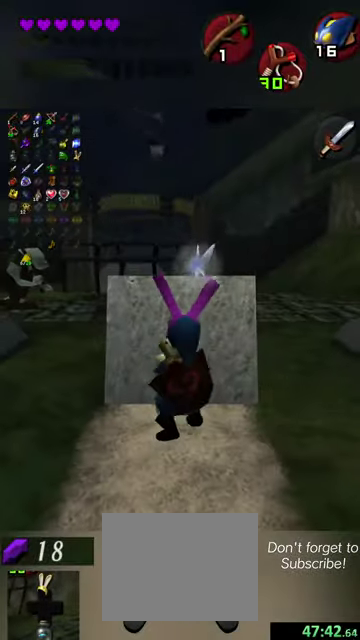
{"dt_ms": 400, "buttons": ["X"], "left_stick": "down", "events": []}
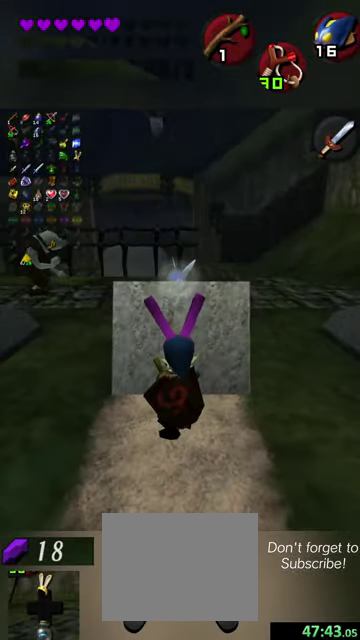
{"dt_ms": 500, "buttons": ["X"], "left_stick": "down", "events": []}
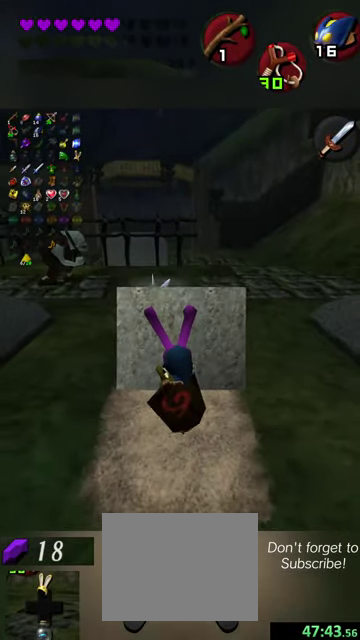
{"dt_ms": 500, "buttons": [], "left_stick": "center", "events": [[167, "X", "up"], [300, "left_stick", "center"]]}
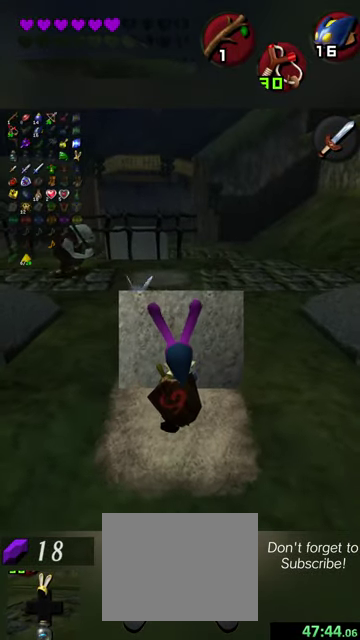
{"dt_ms": 400, "buttons": [], "left_stick": "center", "events": []}